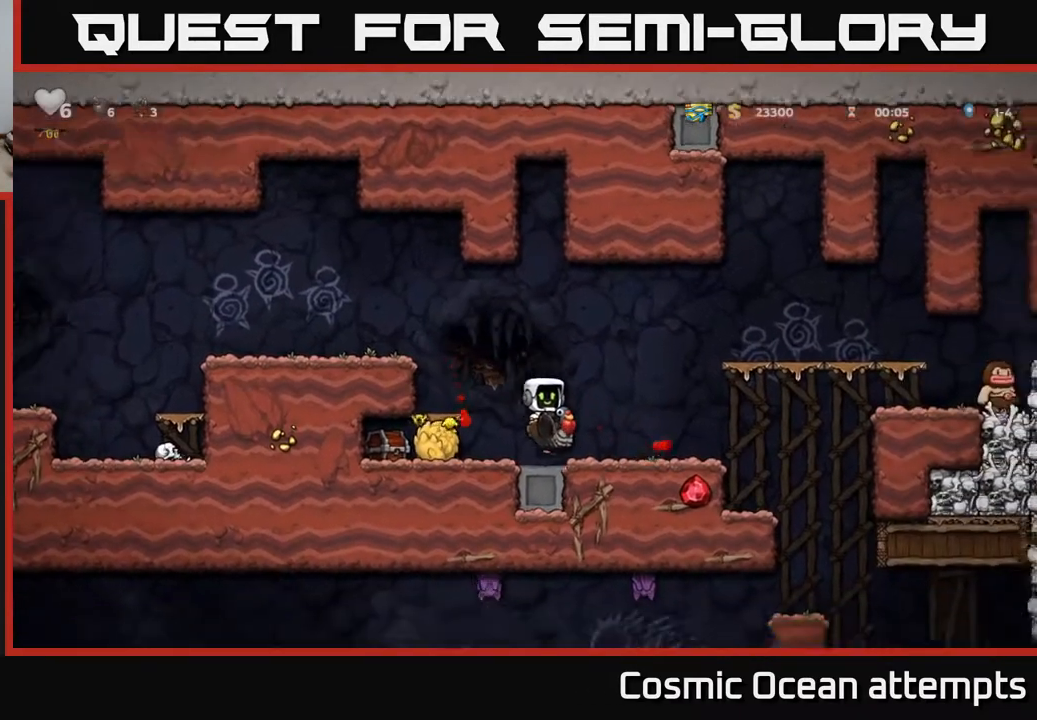
Gameplay with a controller (Xbox layout); each line is a JSON object with the inputs held at the frame after it. "events" lists button and stick changes between this image and that frame as [ms after this image, input, new state], when the widget could be followed in between. Not read: left_stick.
{"buttons": ["X", "DPAD_DOWN"], "right_stick": "center", "events": [[67, "A", "down"], [133, "A", "up"], [150, "DPAD_DOWN", "up"], [167, "DPAD_LEFT", "down"], [400, "DPAD_DOWN", "down"], [417, "DPAD_LEFT", "up"], [483, "X", "down"]]}
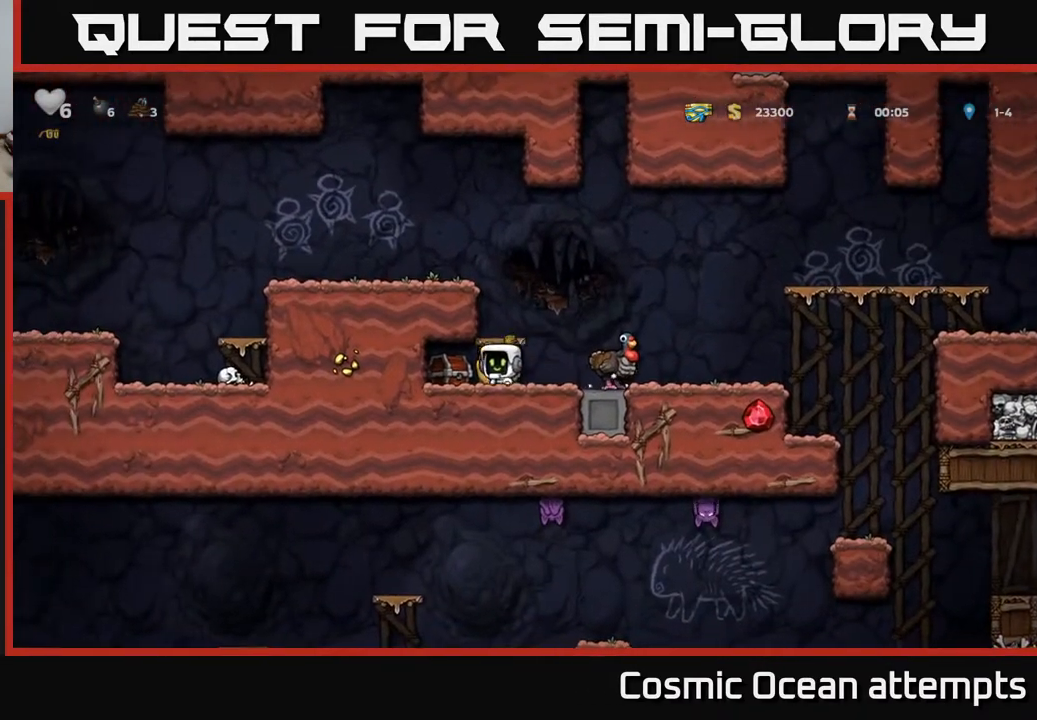
{"buttons": [], "right_stick": "center", "events": [[50, "DPAD_DOWN", "up"], [50, "DPAD_RIGHT", "down"], [83, "X", "up"], [200, "A", "down"], [300, "A", "up"], [450, "DPAD_RIGHT", "up"]]}
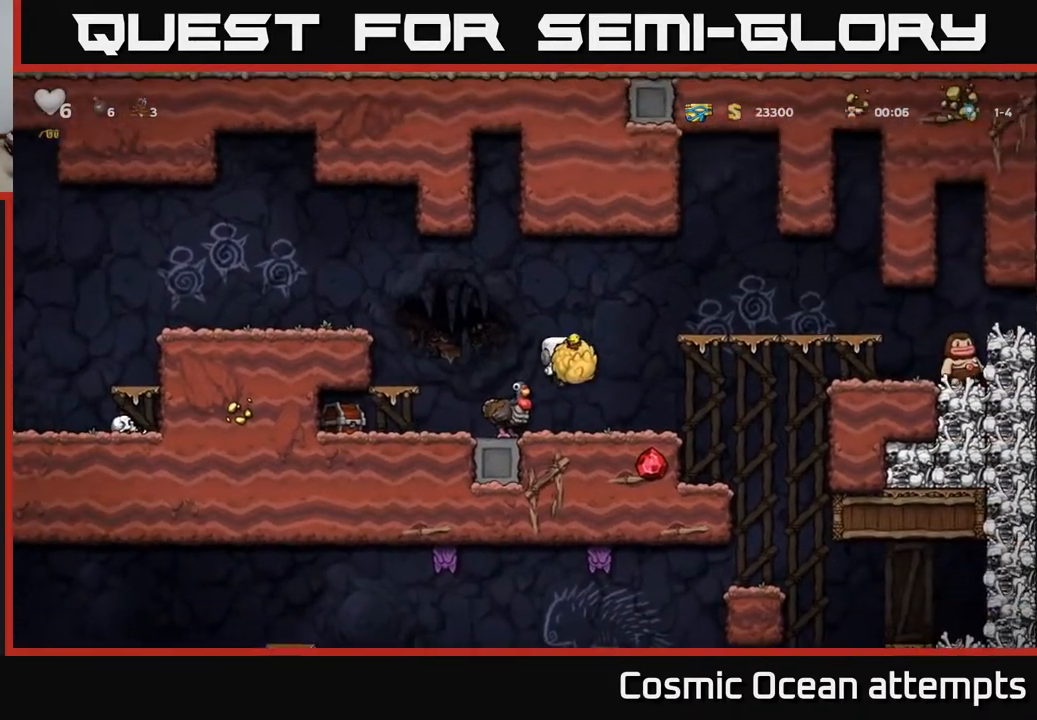
{"buttons": [], "right_stick": "center", "events": [[50, "X", "down"], [133, "X", "up"]]}
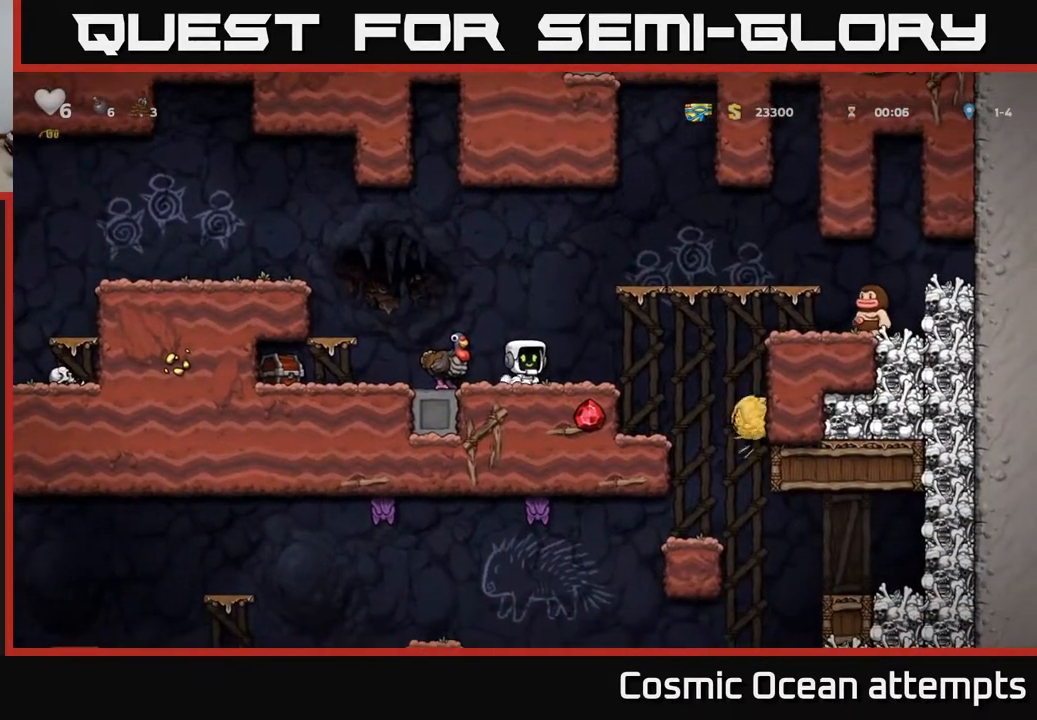
{"buttons": [], "right_stick": "center", "events": []}
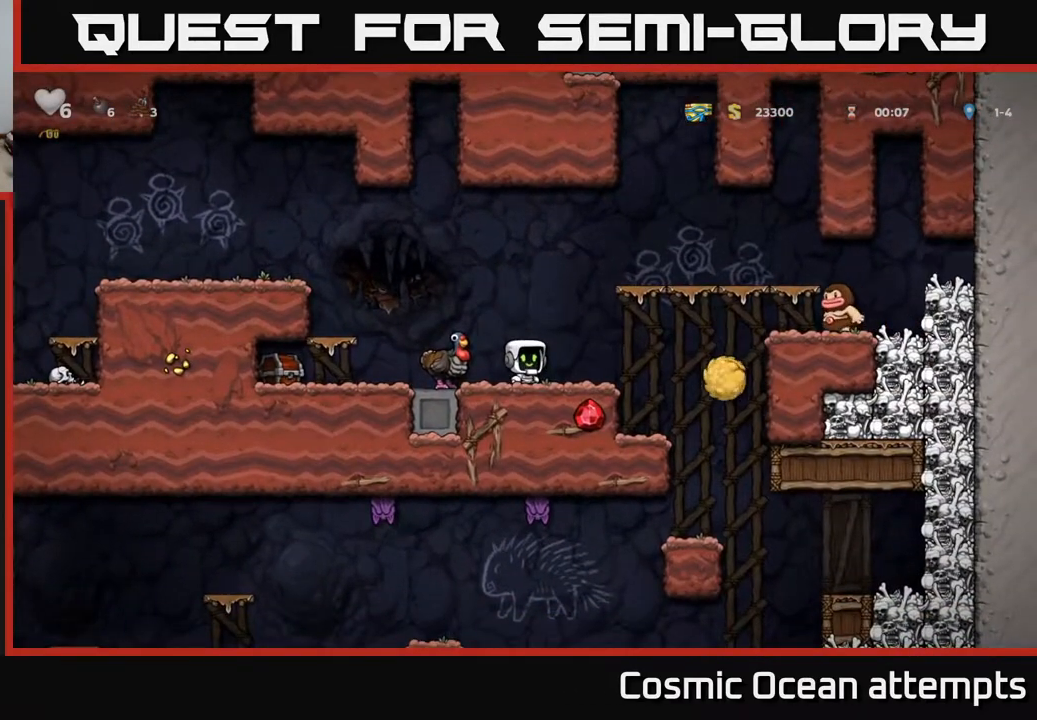
{"buttons": [], "right_stick": "center", "events": [[150, "DPAD_LEFT", "down"], [183, "A", "down"], [300, "A", "up"], [433, "DPAD_LEFT", "up"]]}
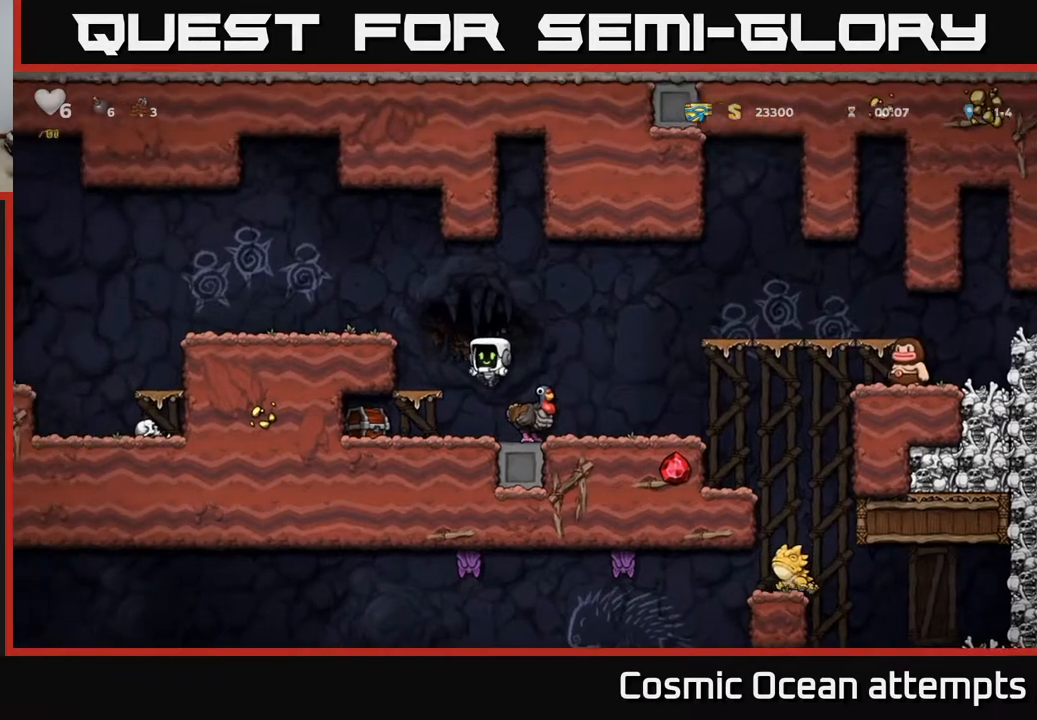
{"buttons": [], "right_stick": "center", "events": [[67, "X", "down"], [167, "X", "up"], [200, "DPAD_LEFT", "down"], [383, "DPAD_LEFT", "up"]]}
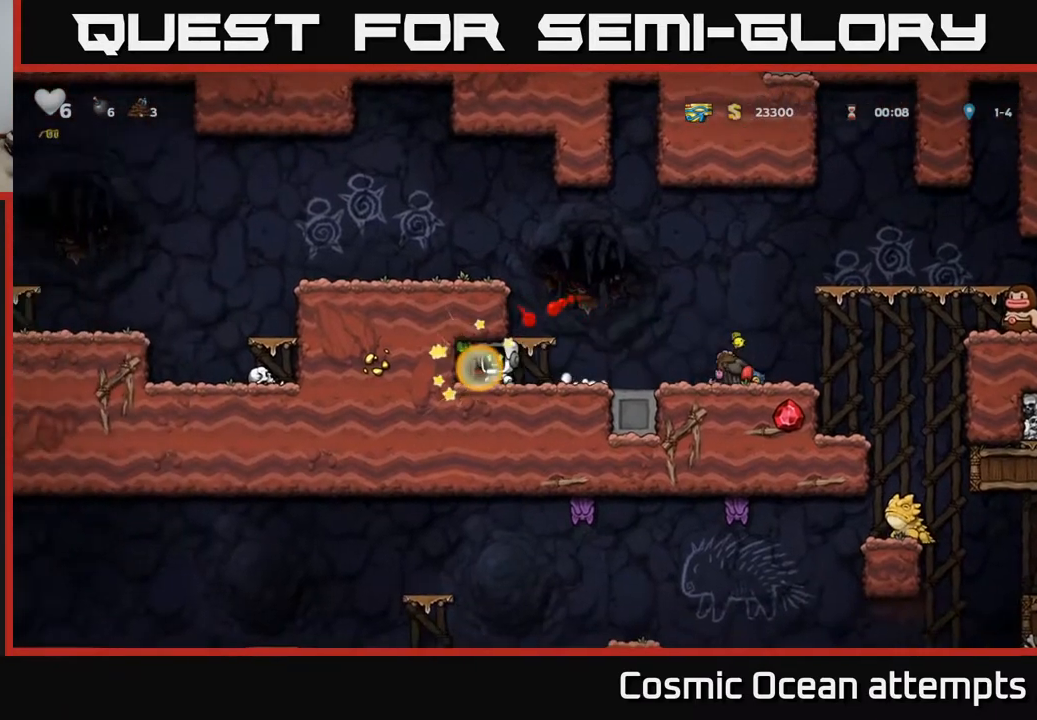
{"buttons": ["DPAD_RIGHT"], "right_stick": "center", "events": [[183, "DPAD_LEFT", "down"], [317, "DPAD_LEFT", "up"], [350, "DPAD_RIGHT", "down"]]}
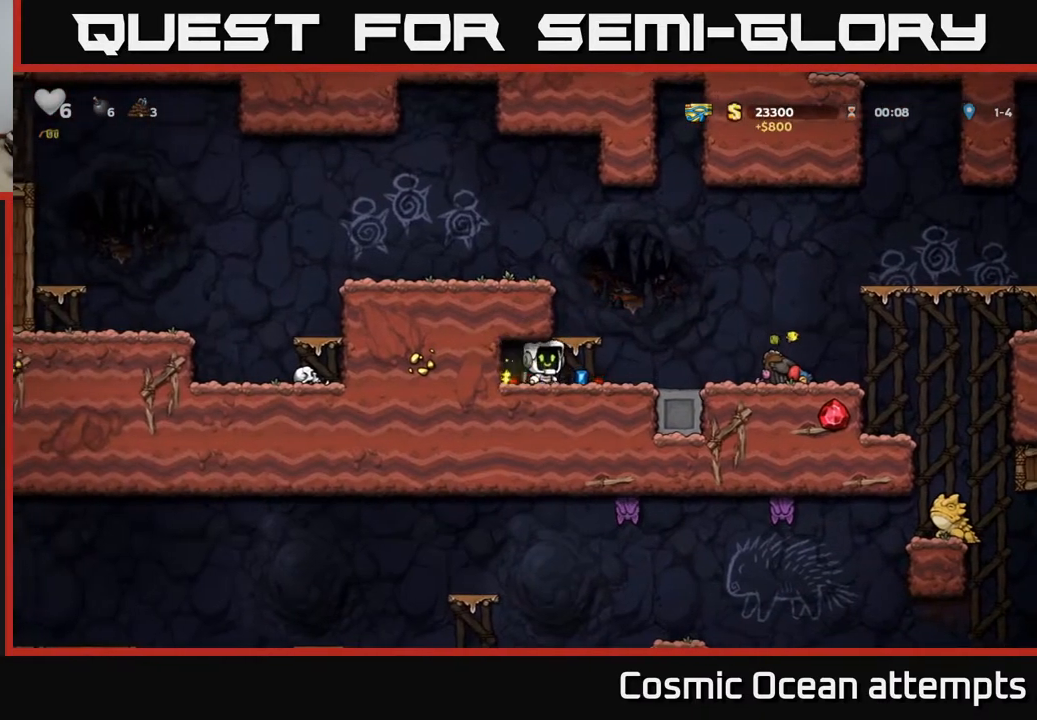
{"buttons": [], "right_stick": "center", "events": [[383, "DPAD_RIGHT", "up"]]}
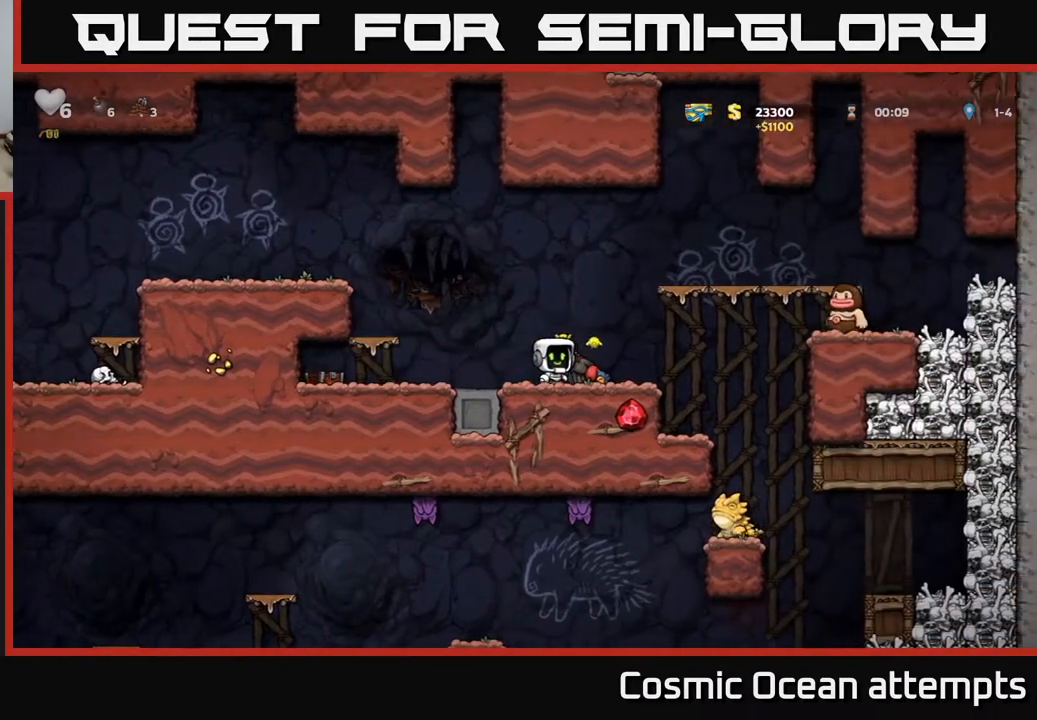
{"buttons": [], "right_stick": "center", "events": [[167, "DPAD_RIGHT", "down"], [333, "DPAD_RIGHT", "up"]]}
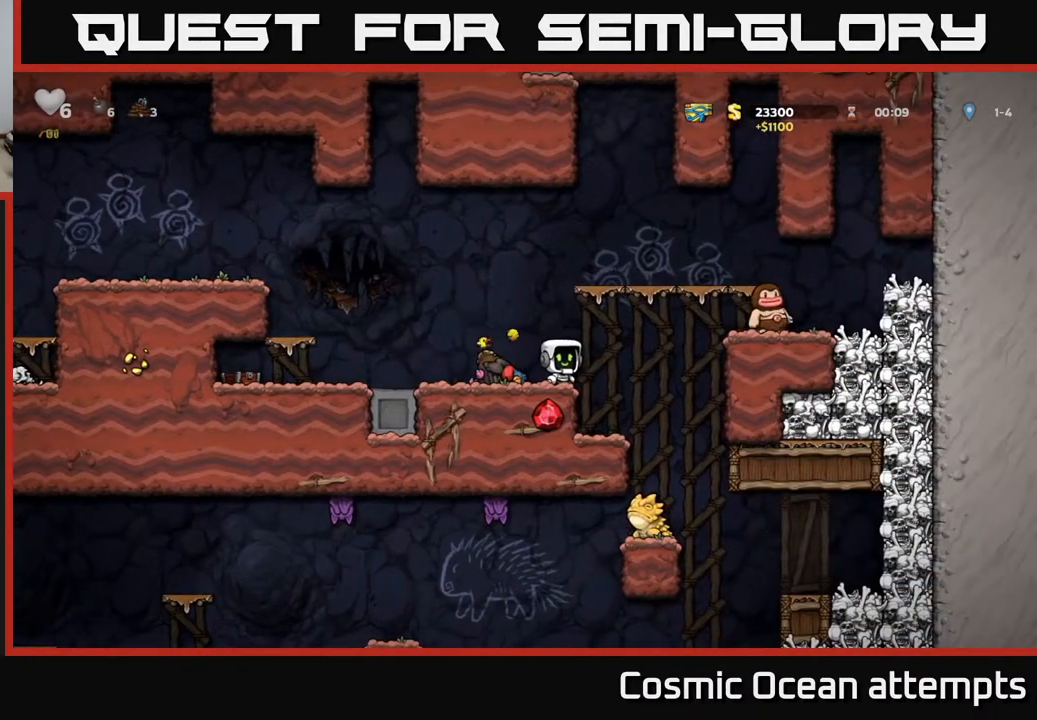
{"buttons": [], "right_stick": "center", "events": [[133, "A", "down"], [233, "A", "up"]]}
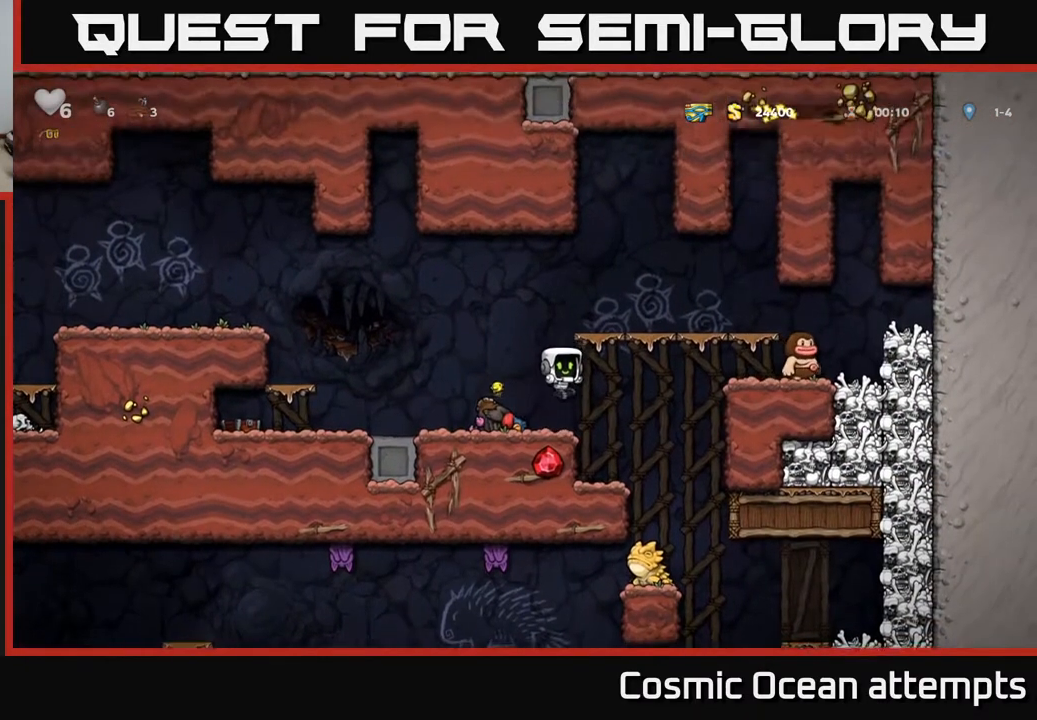
{"buttons": [], "right_stick": "center", "events": []}
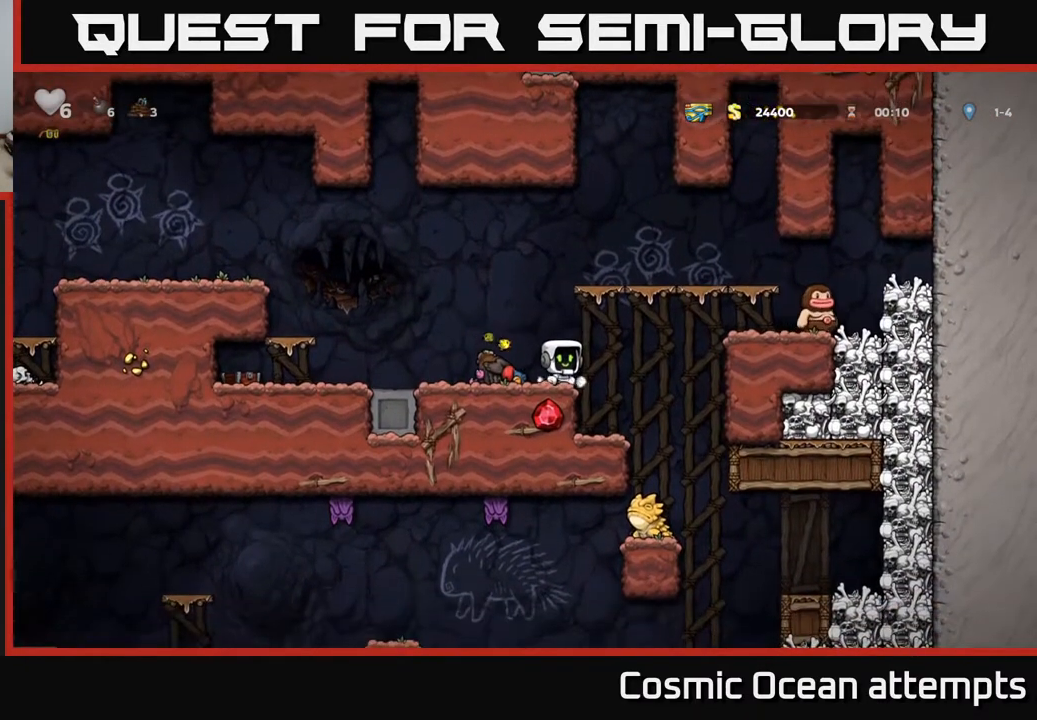
{"buttons": [], "right_stick": "center", "events": []}
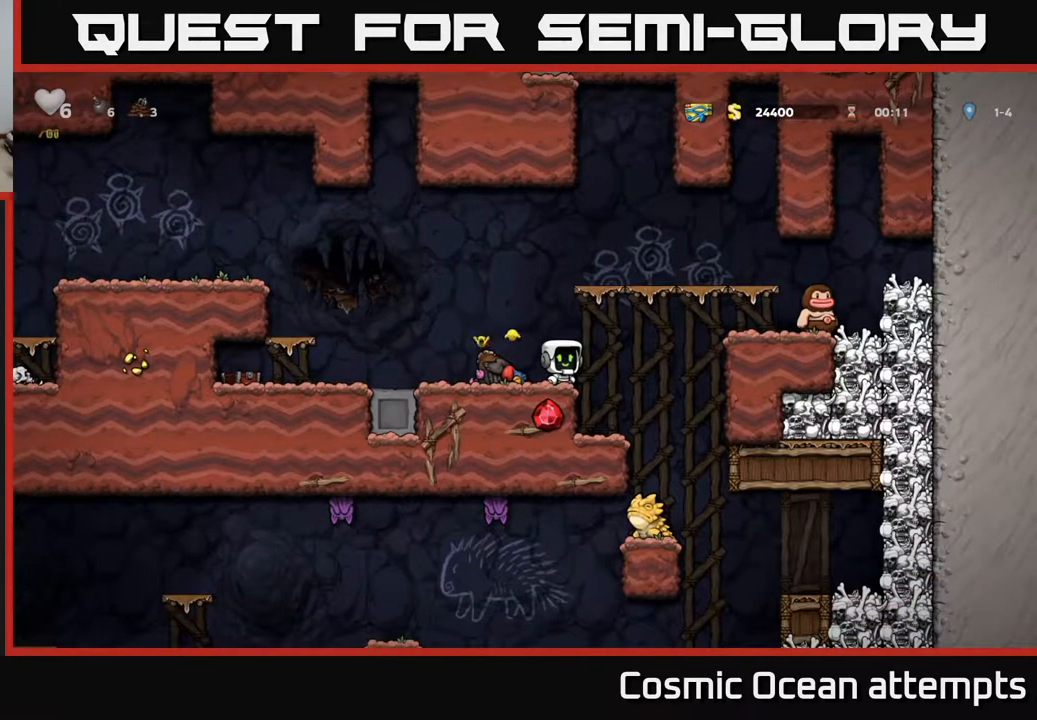
{"buttons": [], "right_stick": "center", "events": []}
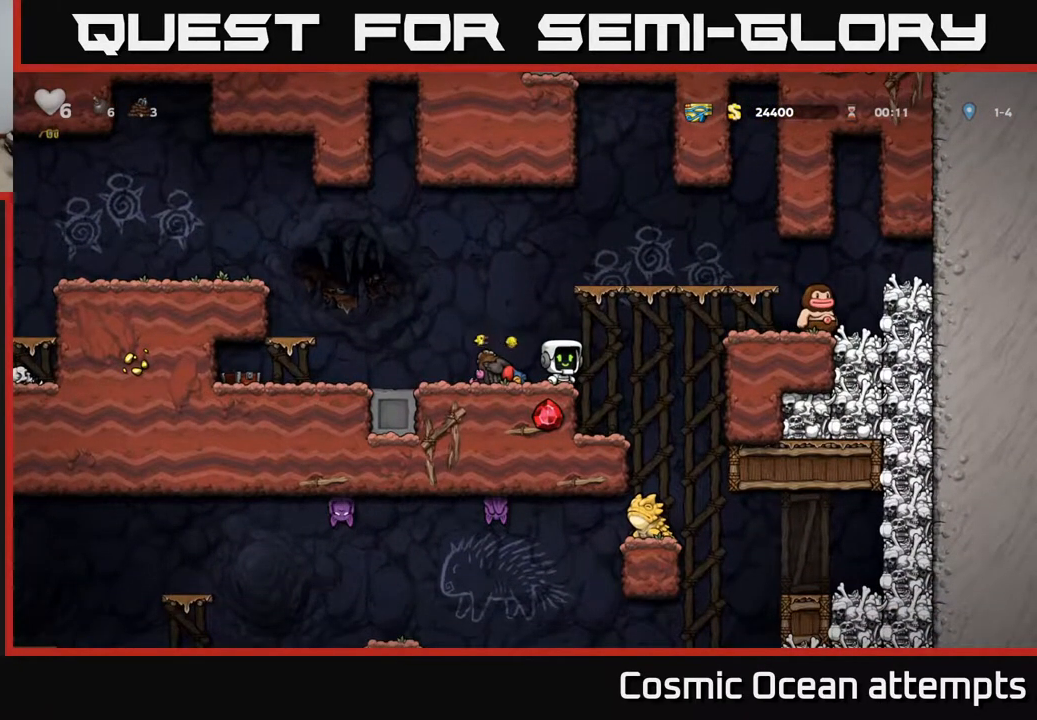
{"buttons": [], "right_stick": "center", "events": []}
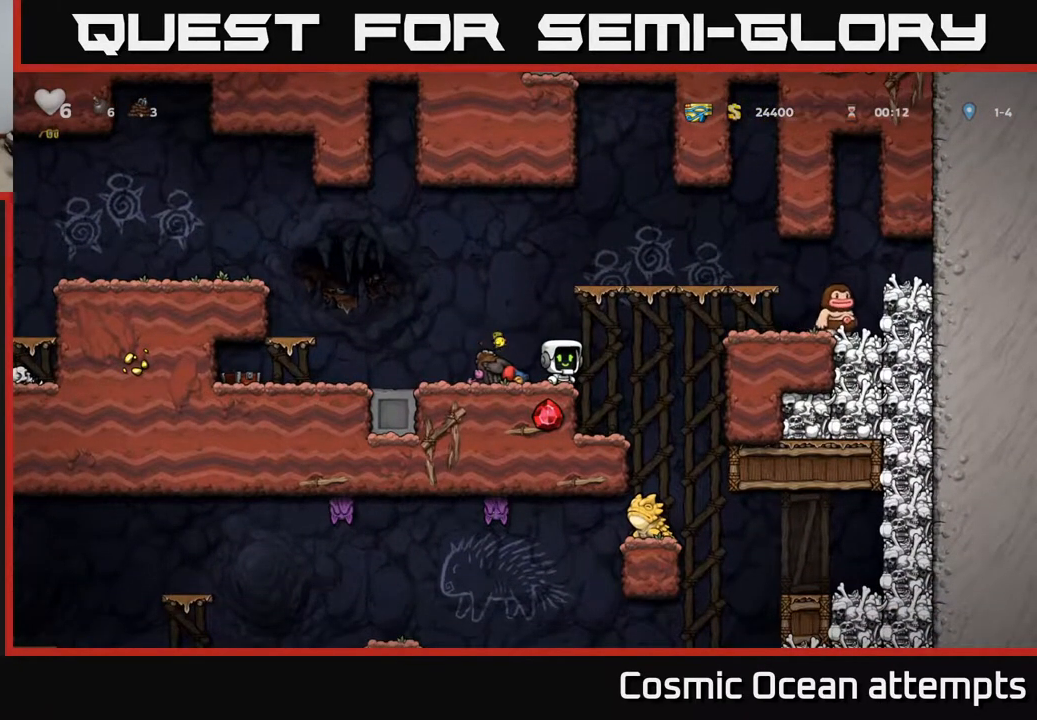
{"buttons": [], "right_stick": "center", "events": []}
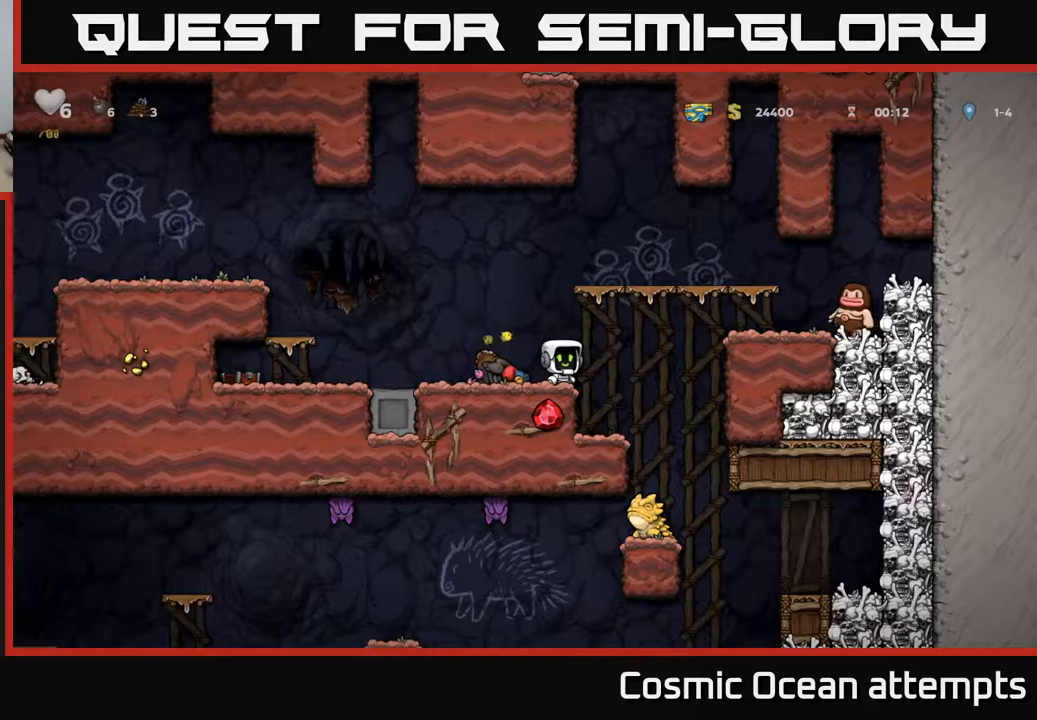
{"buttons": [], "right_stick": "center", "events": [[50, "A", "down"], [167, "A", "up"]]}
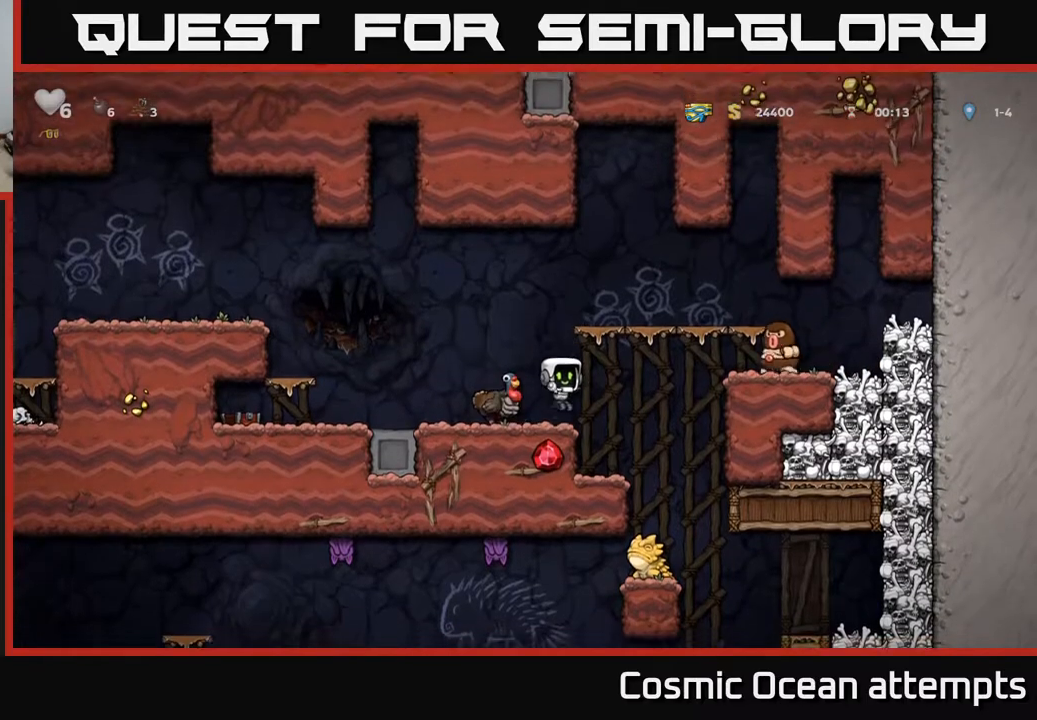
{"buttons": ["DPAD_LEFT"], "right_stick": "center", "events": [[350, "A", "down"], [417, "DPAD_LEFT", "down"], [467, "A", "up"]]}
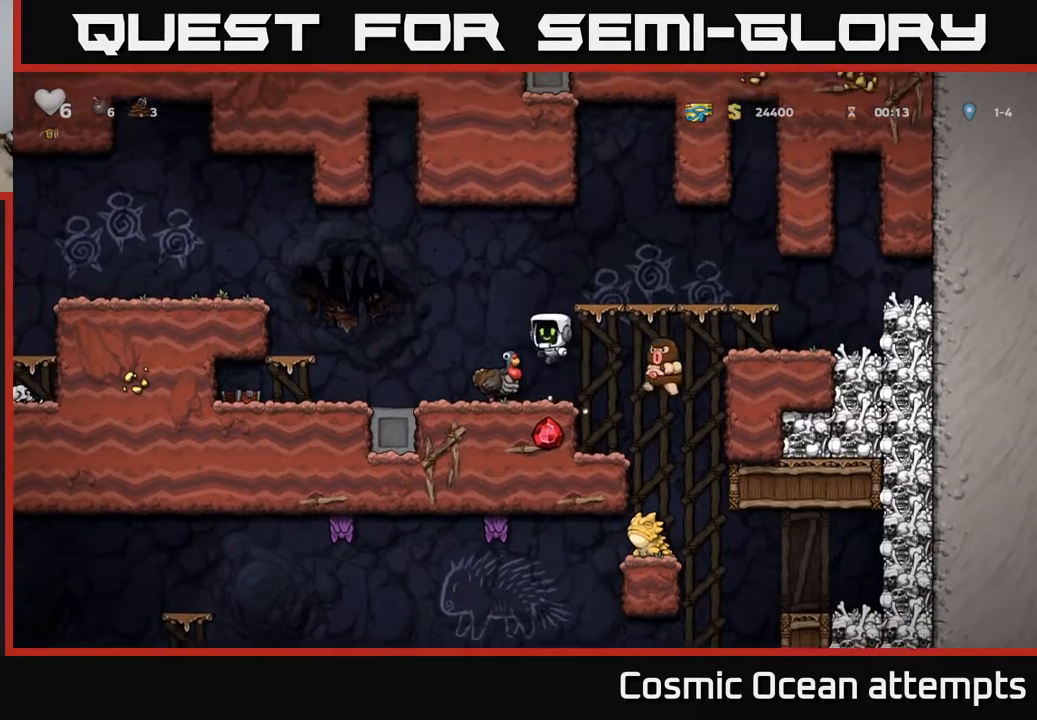
{"buttons": [], "right_stick": "center", "events": [[33, "DPAD_LEFT", "up"]]}
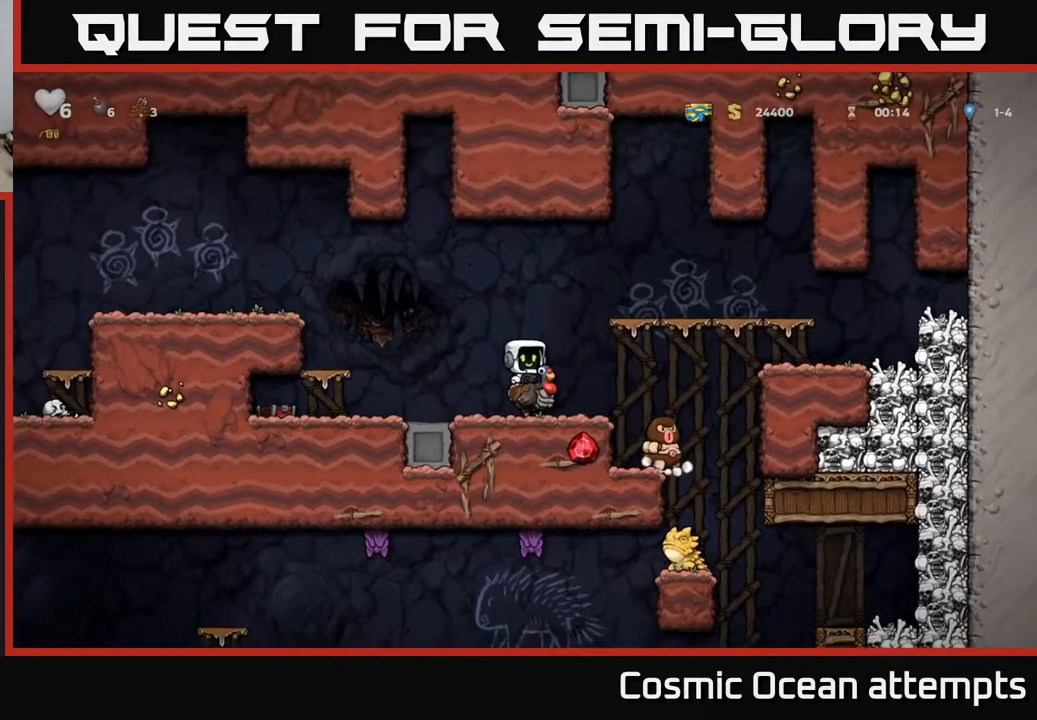
{"buttons": [], "right_stick": "center", "events": [[150, "DPAD_RIGHT", "down"], [283, "DPAD_RIGHT", "up"]]}
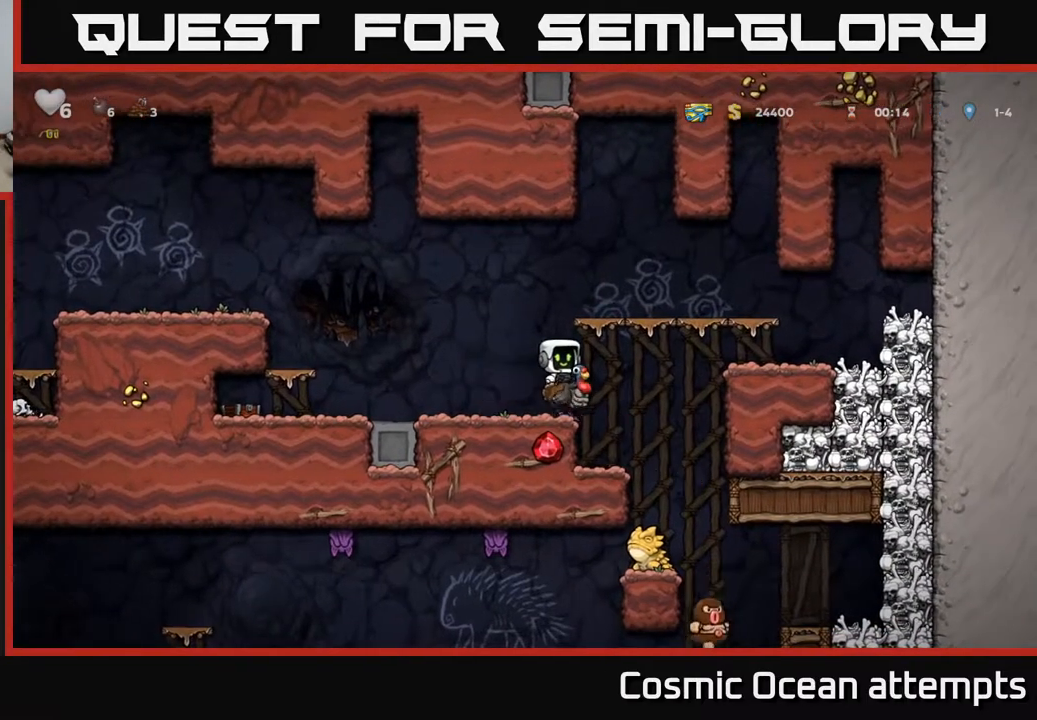
{"buttons": [], "right_stick": "center", "events": [[100, "DPAD_RIGHT", "down"], [300, "DPAD_RIGHT", "up"]]}
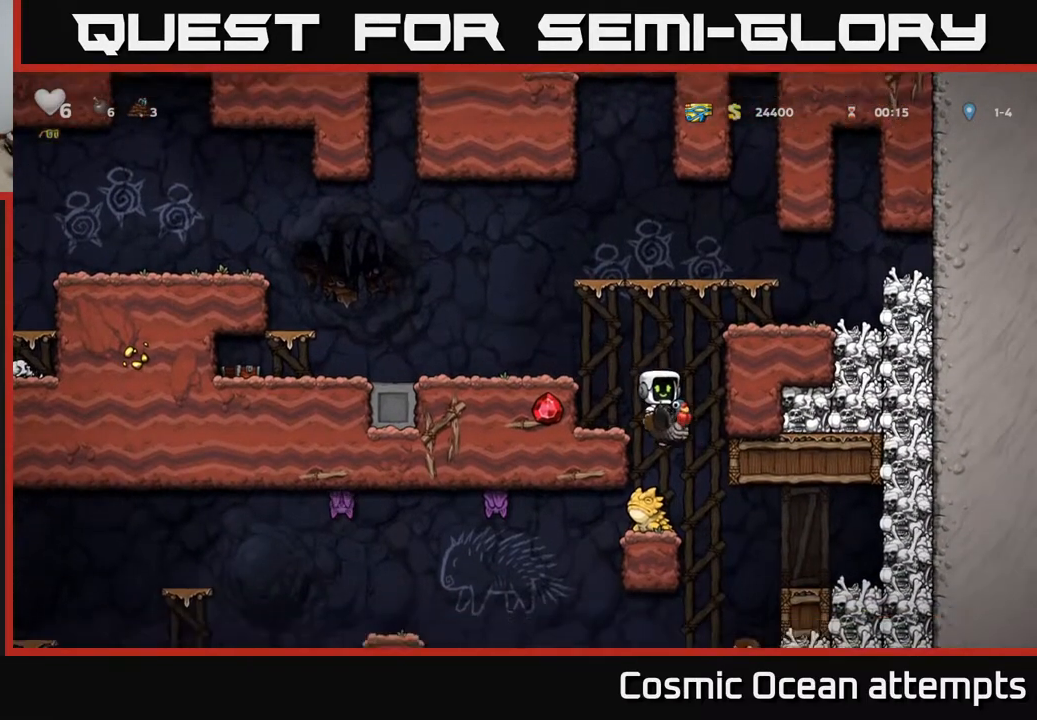
{"buttons": [], "right_stick": "center", "events": []}
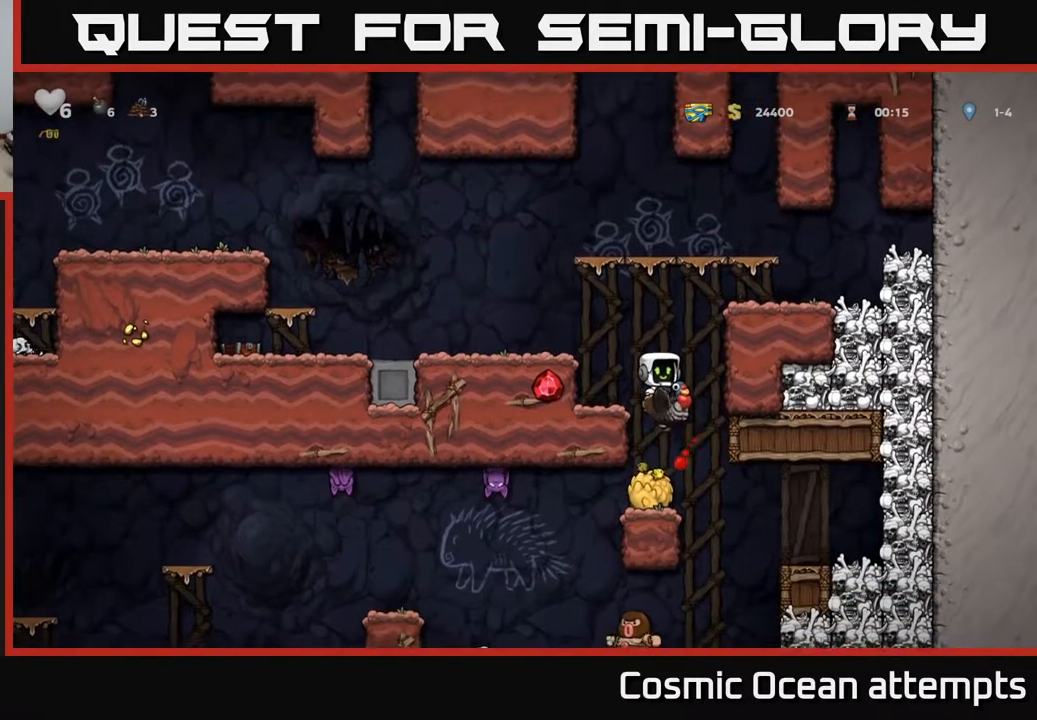
{"buttons": ["DPAD_RIGHT"], "right_stick": "center", "events": [[283, "DPAD_RIGHT", "down"]]}
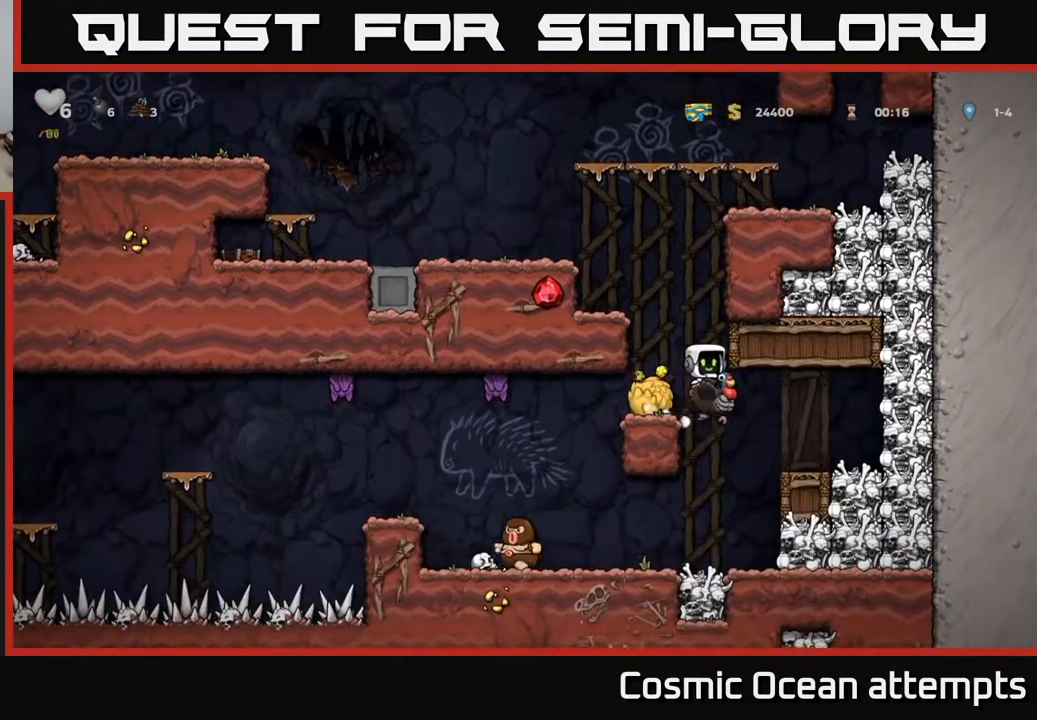
{"buttons": ["X"], "right_stick": "center", "events": [[233, "DPAD_RIGHT", "up"], [483, "X", "down"]]}
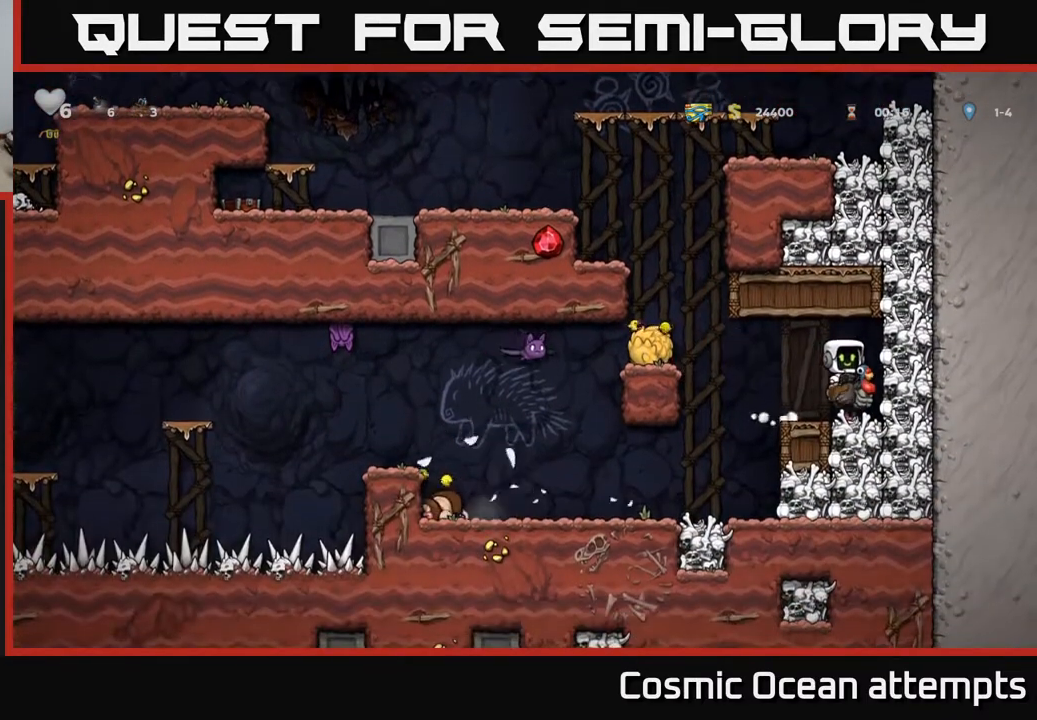
{"buttons": [], "right_stick": "center", "events": [[83, "X", "up"], [350, "DPAD_LEFT", "down"], [450, "DPAD_LEFT", "up"]]}
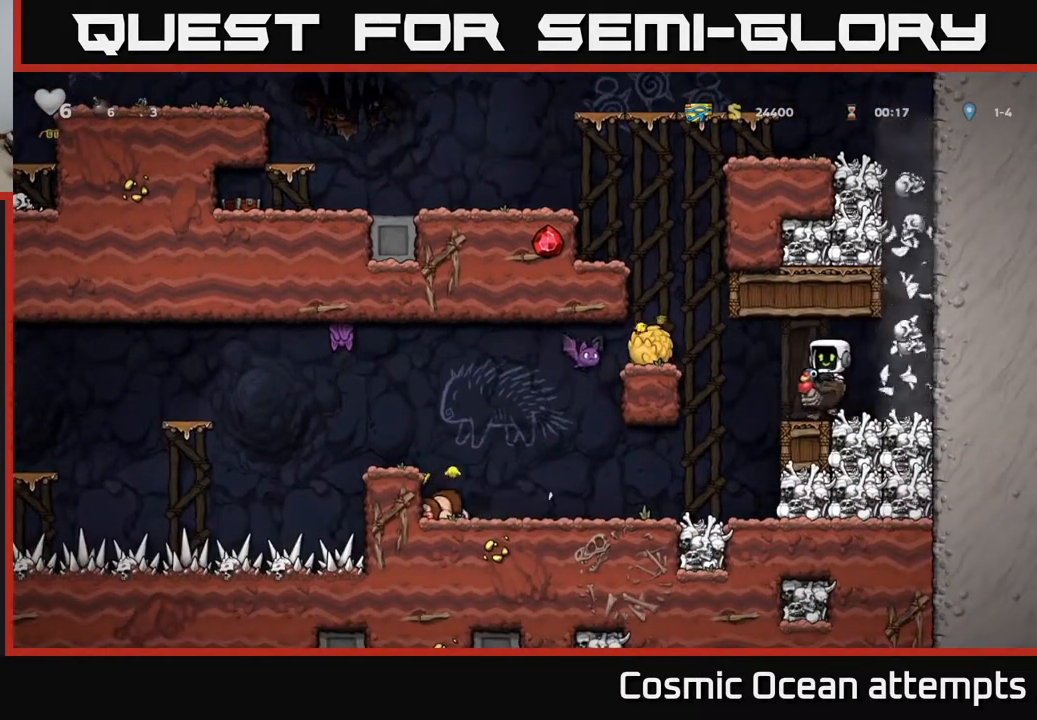
{"buttons": [], "right_stick": "center", "events": []}
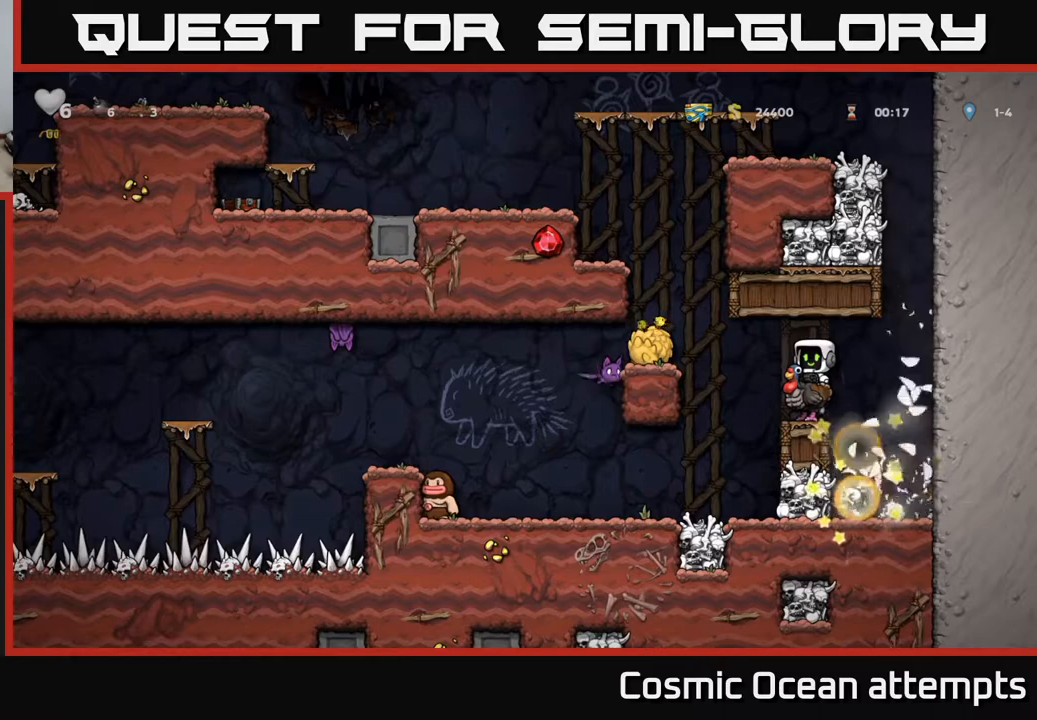
{"buttons": [], "right_stick": "center", "events": []}
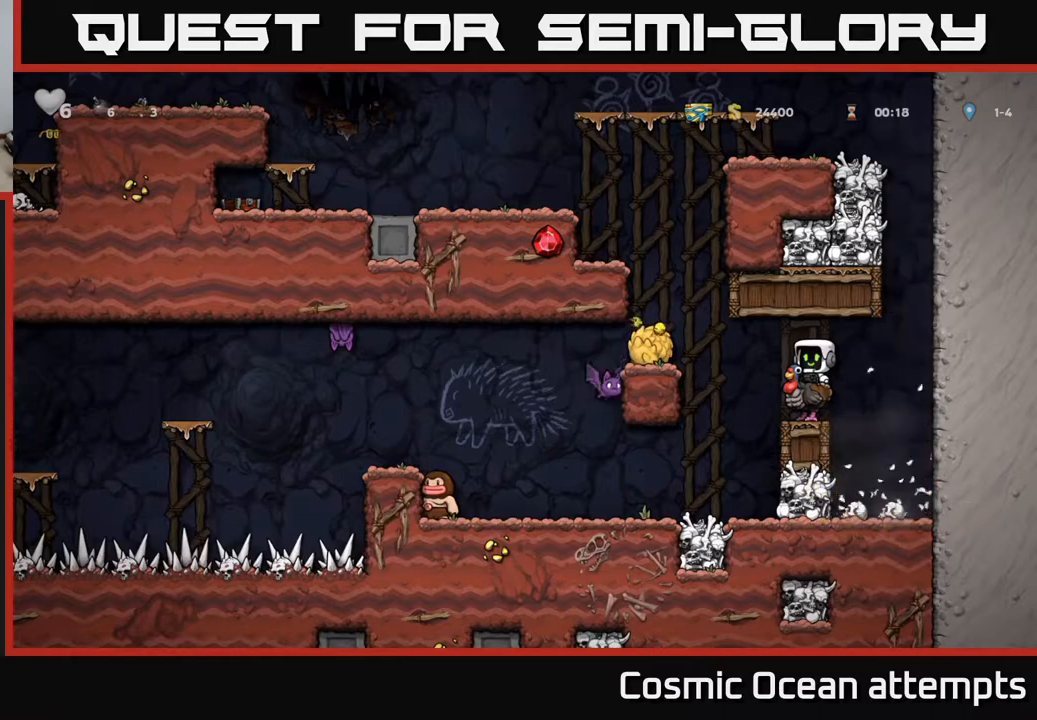
{"buttons": [], "right_stick": "center", "events": []}
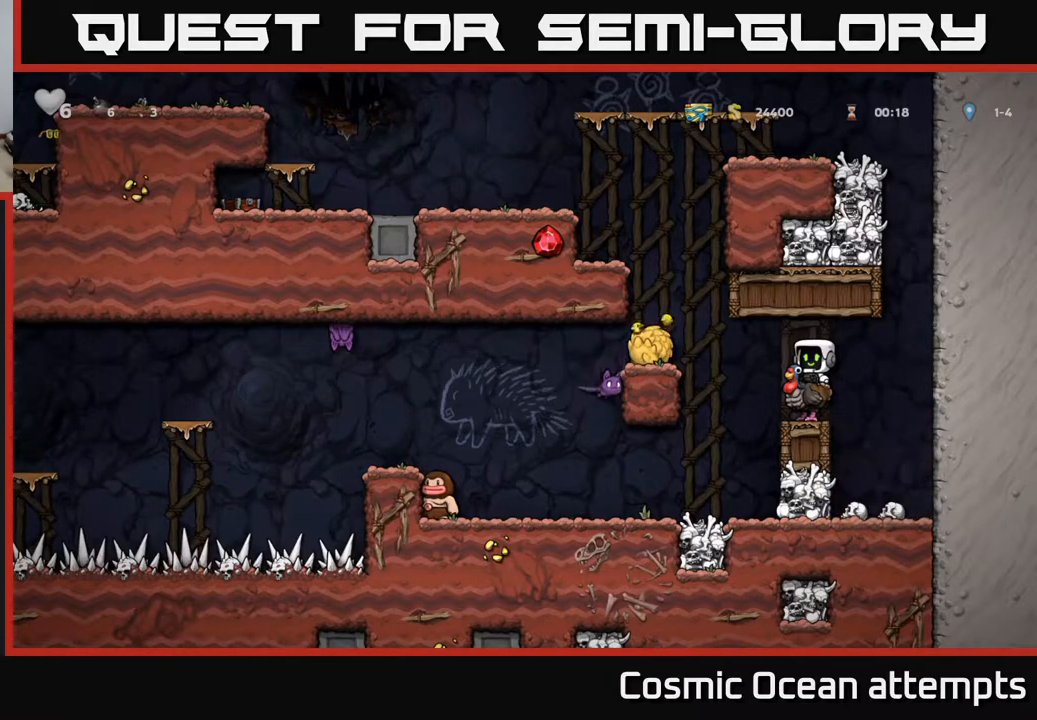
{"buttons": [], "right_stick": "center", "events": [[133, "DPAD_LEFT", "down"], [317, "DPAD_LEFT", "up"]]}
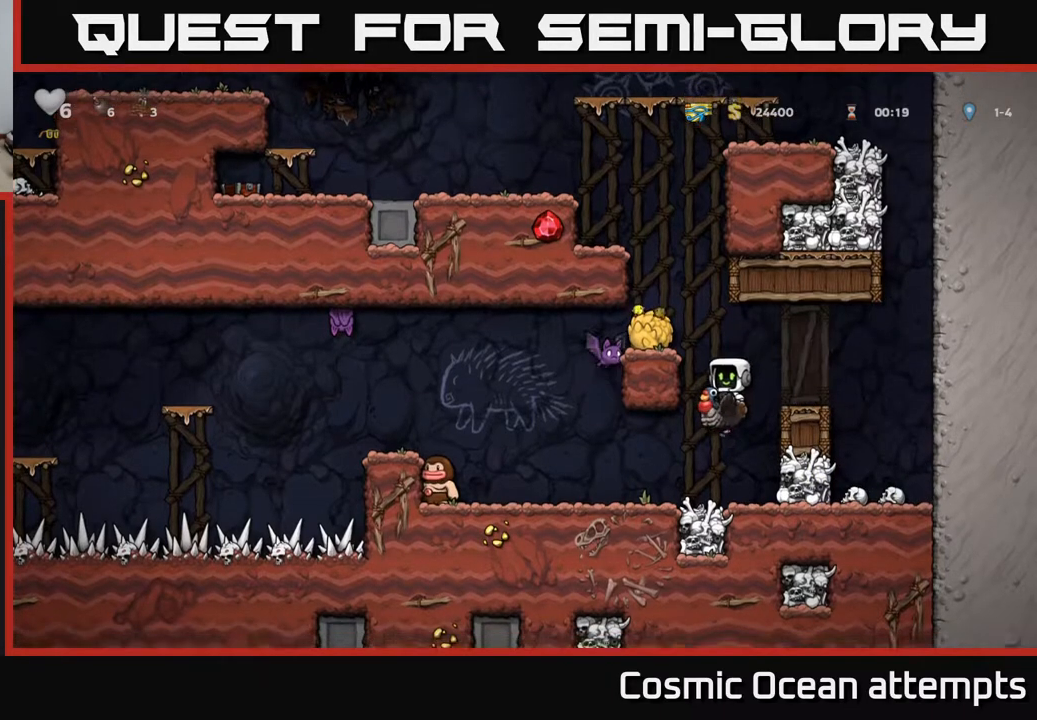
{"buttons": [], "right_stick": "center", "events": [[17, "DPAD_RIGHT", "down"], [150, "DPAD_RIGHT", "up"], [217, "X", "down"], [367, "X", "up"]]}
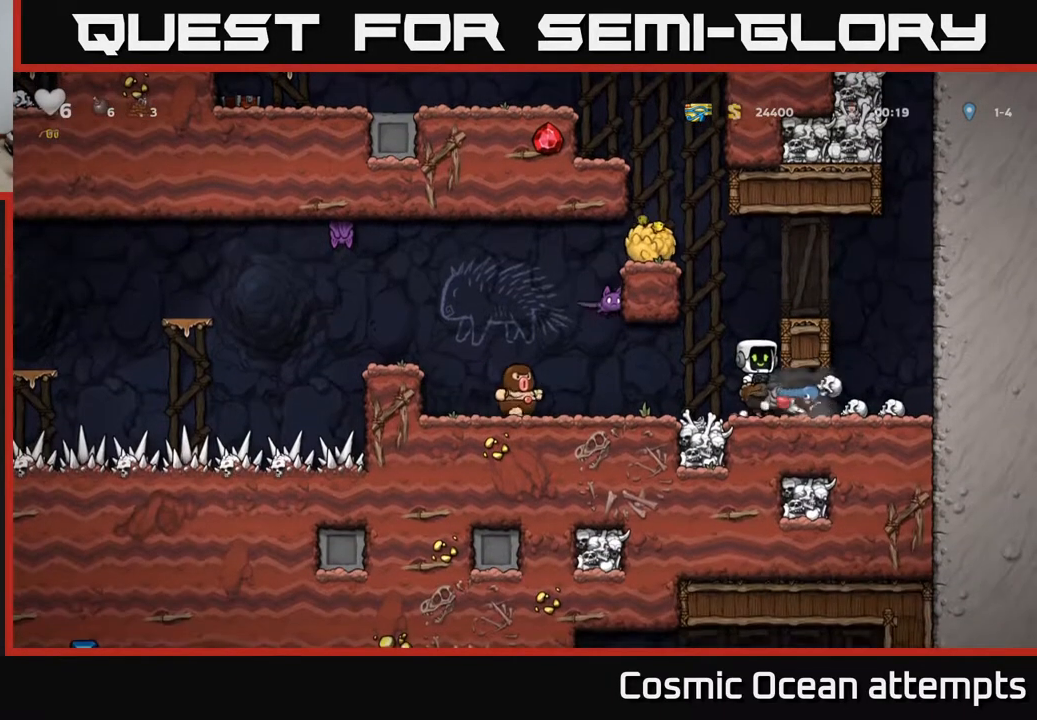
{"buttons": [], "right_stick": "center", "events": [[83, "DPAD_LEFT", "down"], [150, "DPAD_LEFT", "up"], [333, "A", "down"], [483, "A", "up"]]}